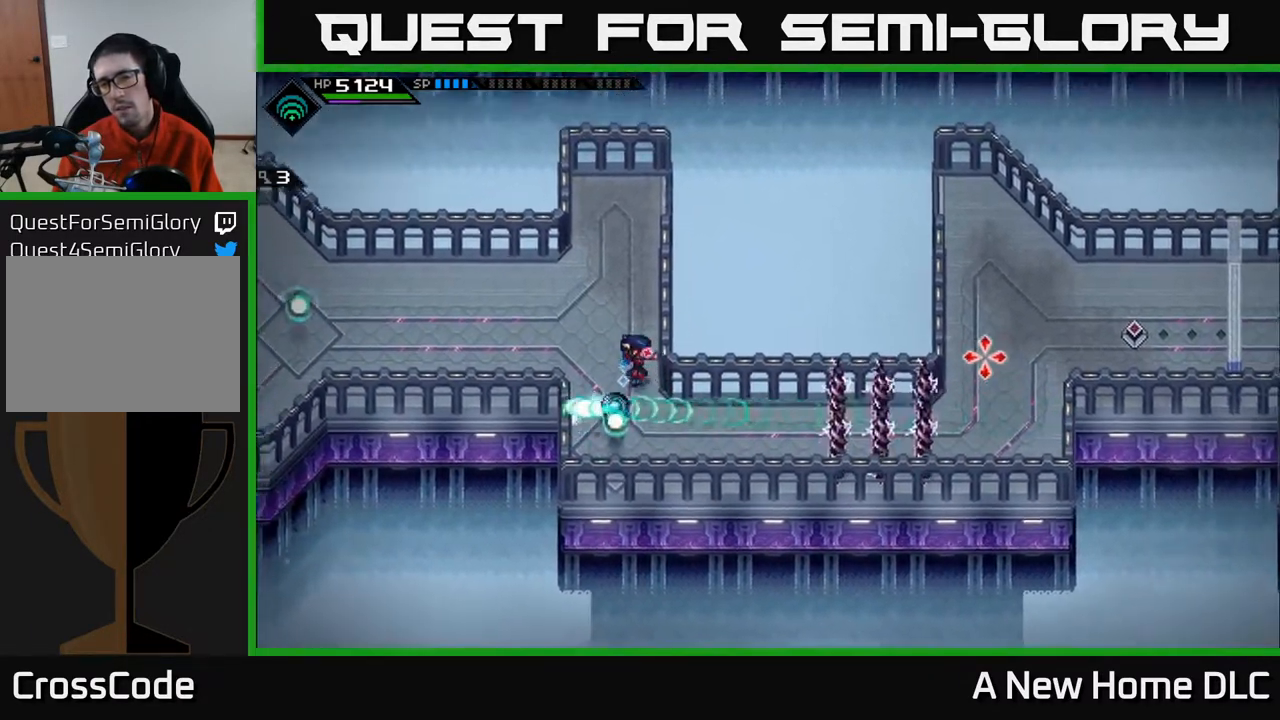
Gameplay with a controller (Xbox layout); each line is a JSON object with the inputs held at the frame after it. "events" lists button and stick changes between this image and that frame as [ms after this image, input, new state], when the widget could be followed in between.
{"buttons": [], "left_stick": "center", "right_stick": "right", "events": [[150, "left_stick", "up"], [250, "left_stick", "center"]]}
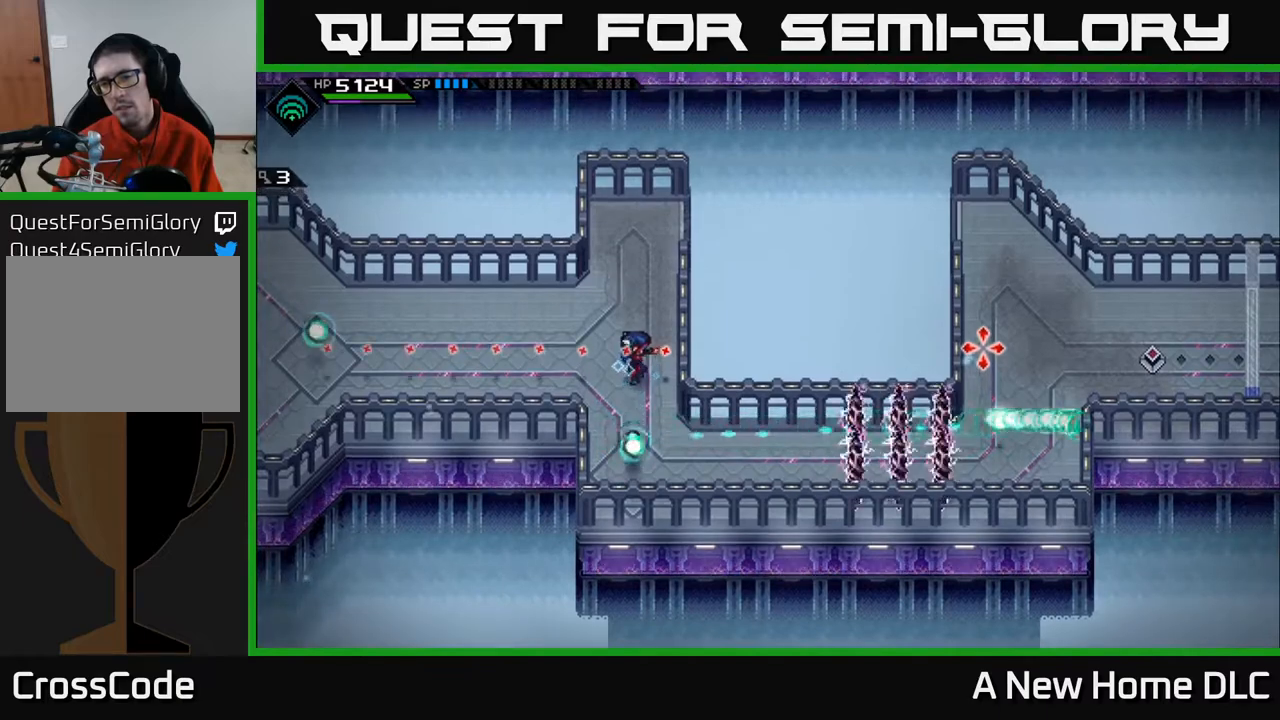
{"buttons": [], "left_stick": "down", "right_stick": "right", "events": [[133, "left_stick", "down-left"], [400, "left_stick", "down"]]}
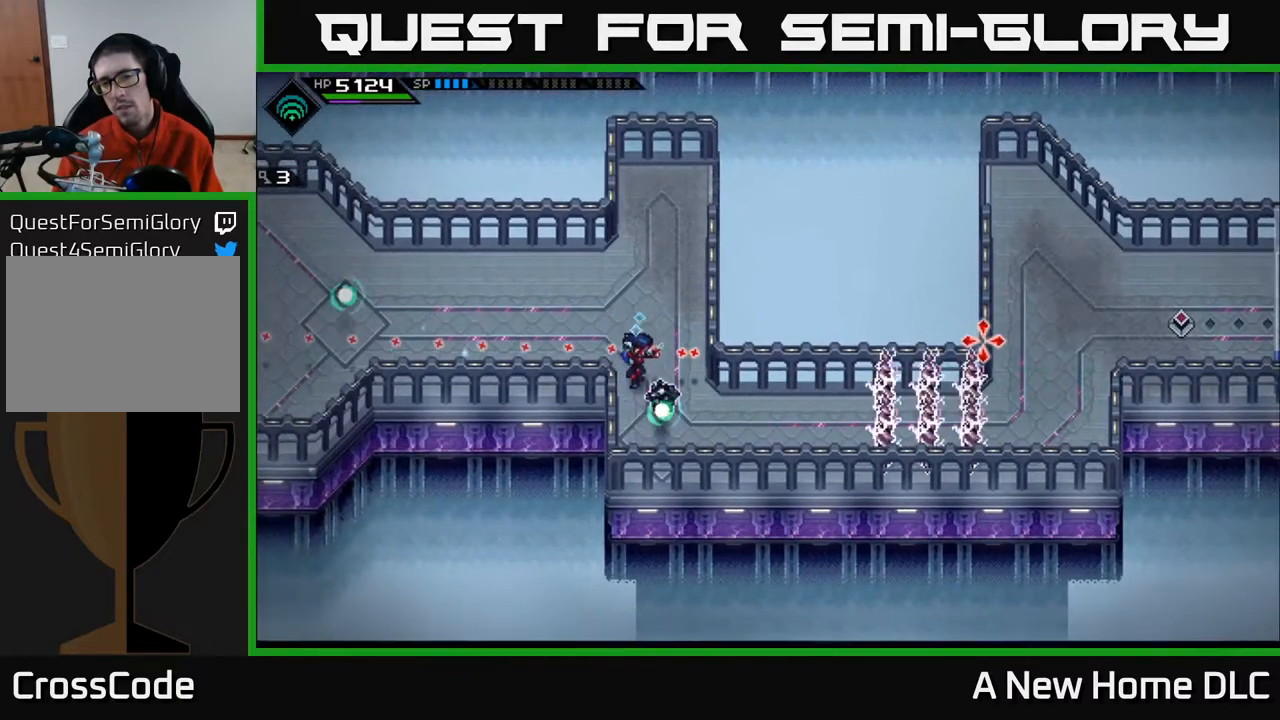
{"buttons": ["R1"], "left_stick": "center", "right_stick": "right", "events": [[417, "R1", "down"], [433, "left_stick", "center"]]}
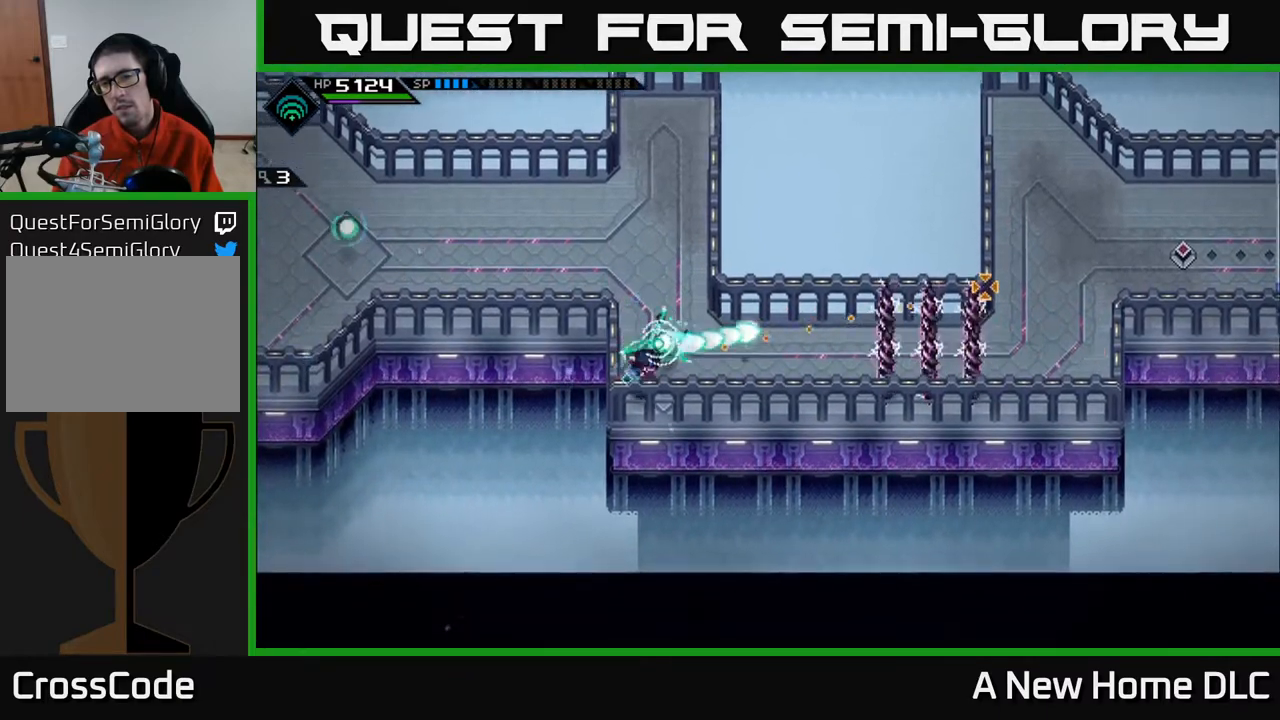
{"buttons": [], "left_stick": "center", "right_stick": "right", "events": [[67, "R1", "up"]]}
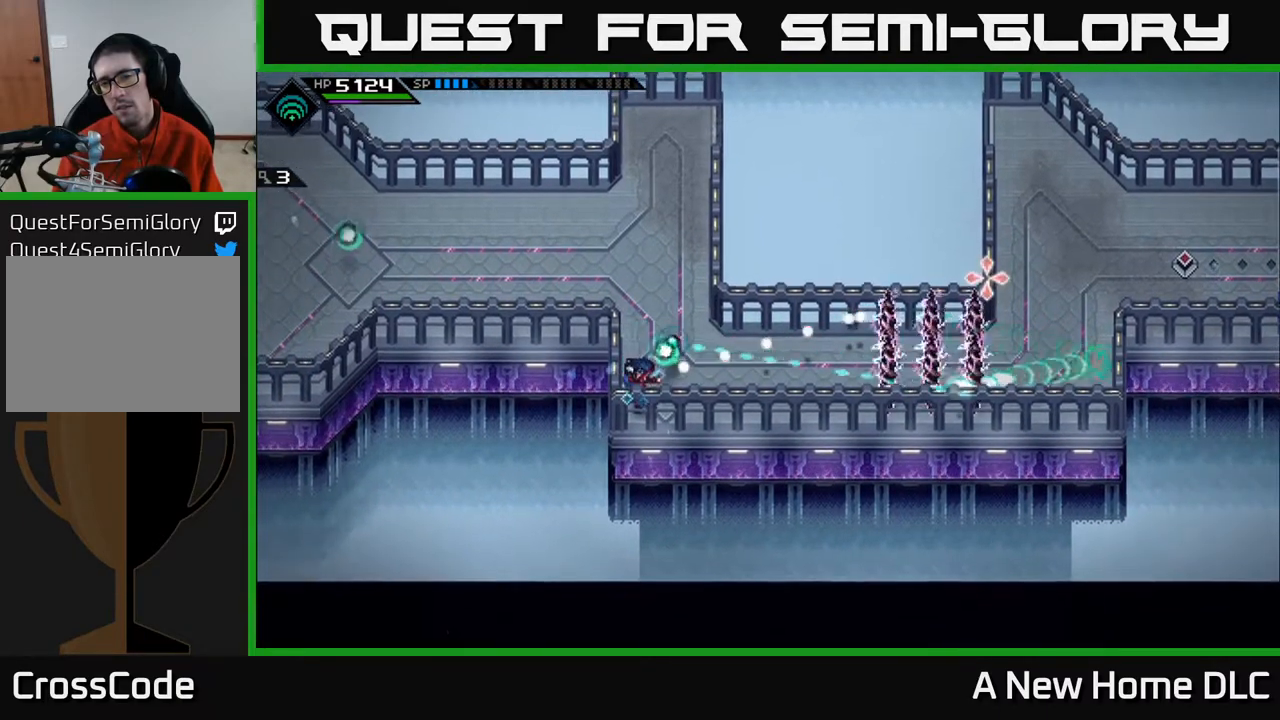
{"buttons": [], "left_stick": "up", "right_stick": "right", "events": [[450, "left_stick", "up"]]}
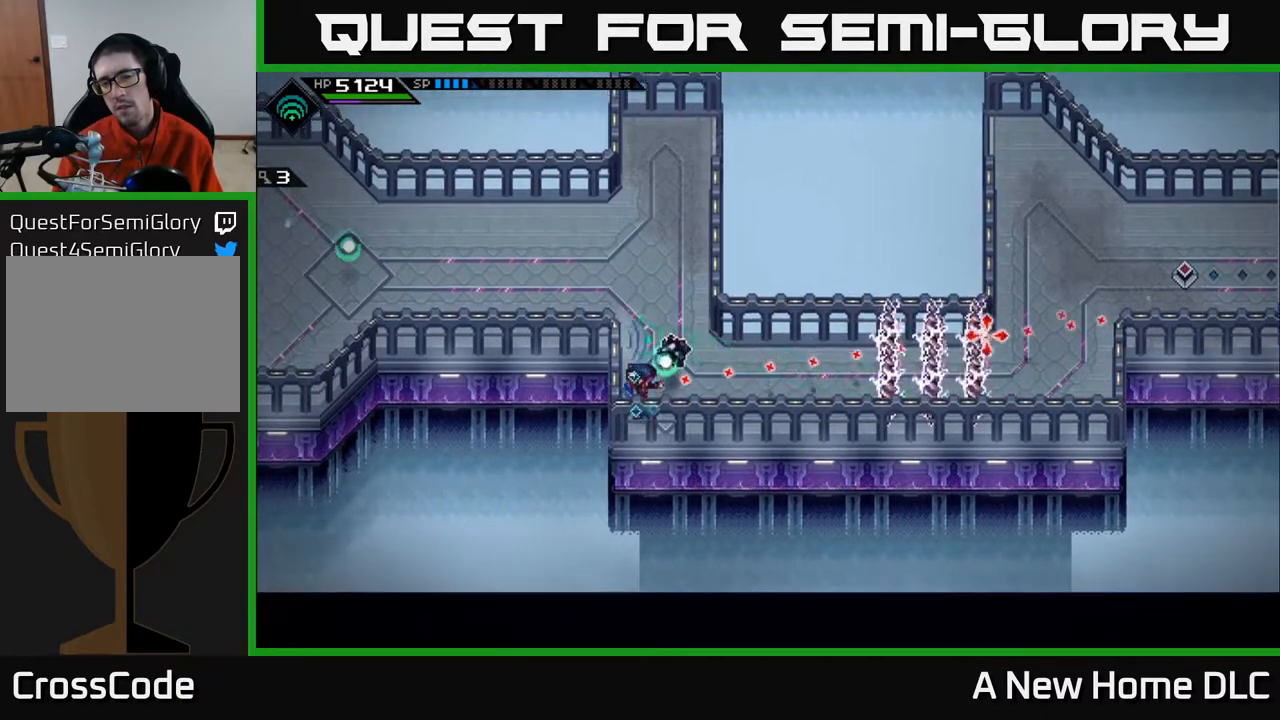
{"buttons": ["R1"], "left_stick": "center", "right_stick": "right", "events": [[233, "left_stick", "up-left"], [417, "left_stick", "center"], [483, "R1", "down"]]}
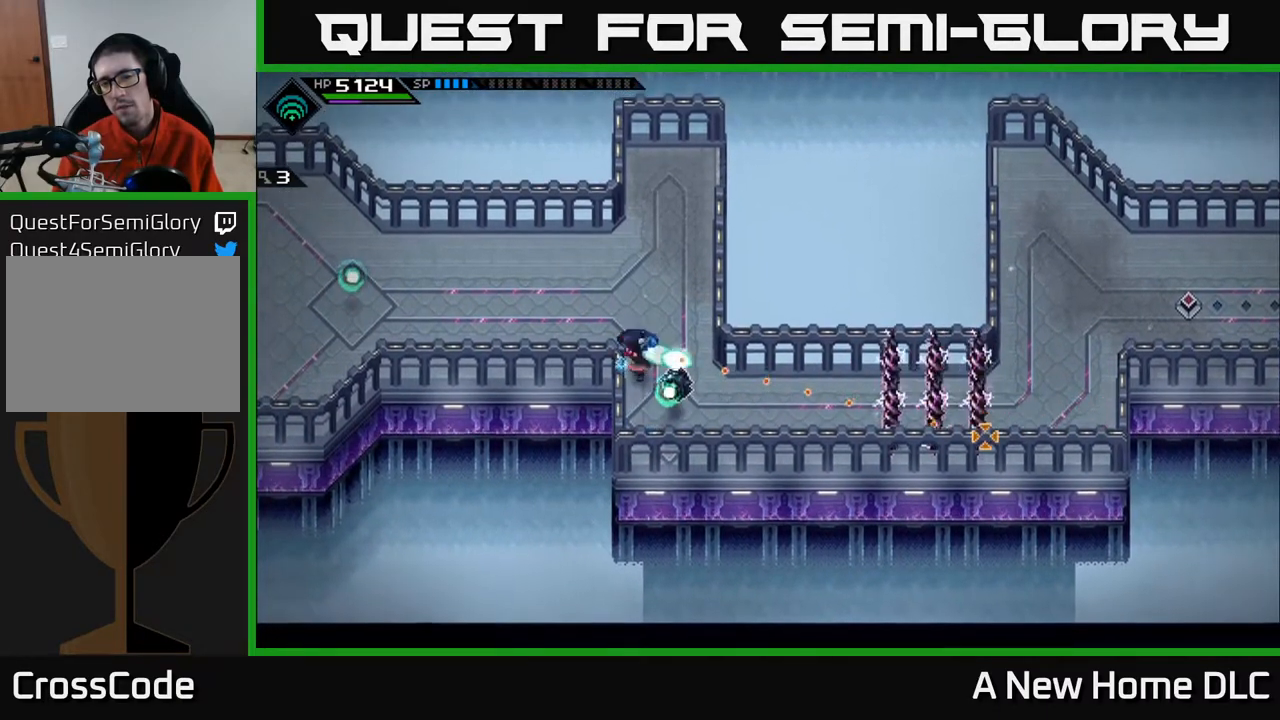
{"buttons": [], "left_stick": "center", "right_stick": "right", "events": [[100, "R1", "up"]]}
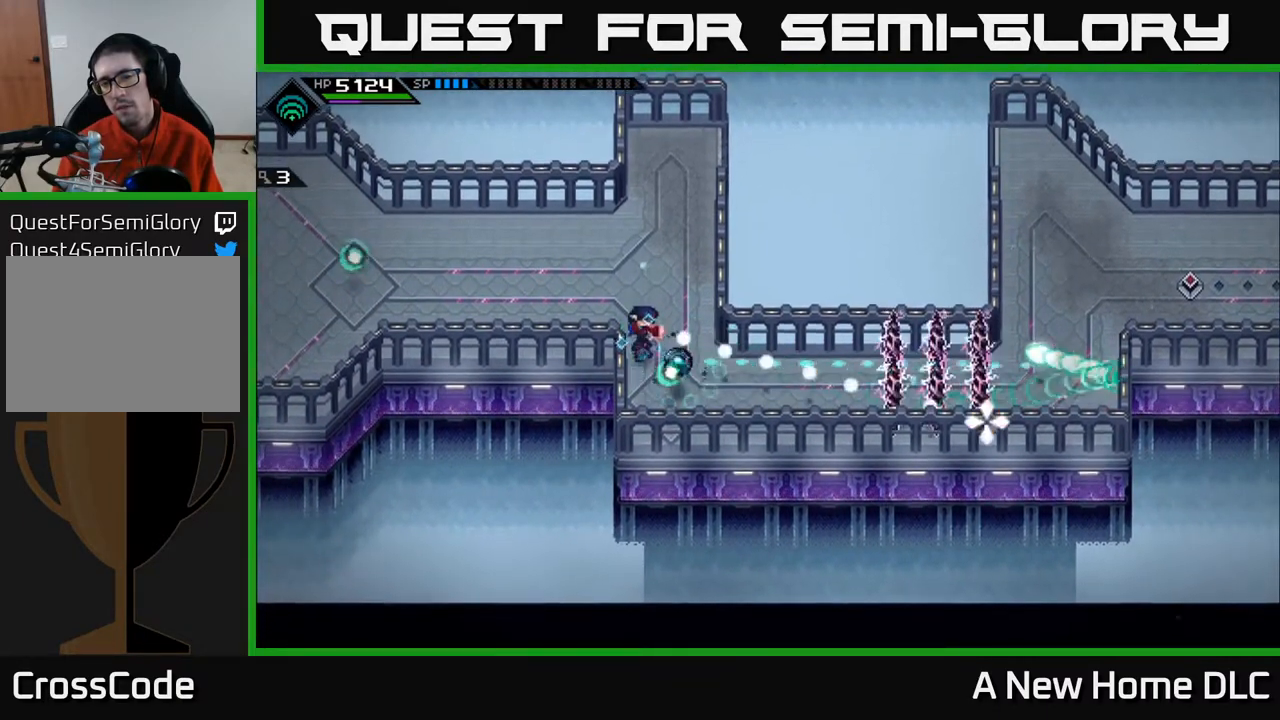
{"buttons": [], "left_stick": "center", "right_stick": "right", "events": []}
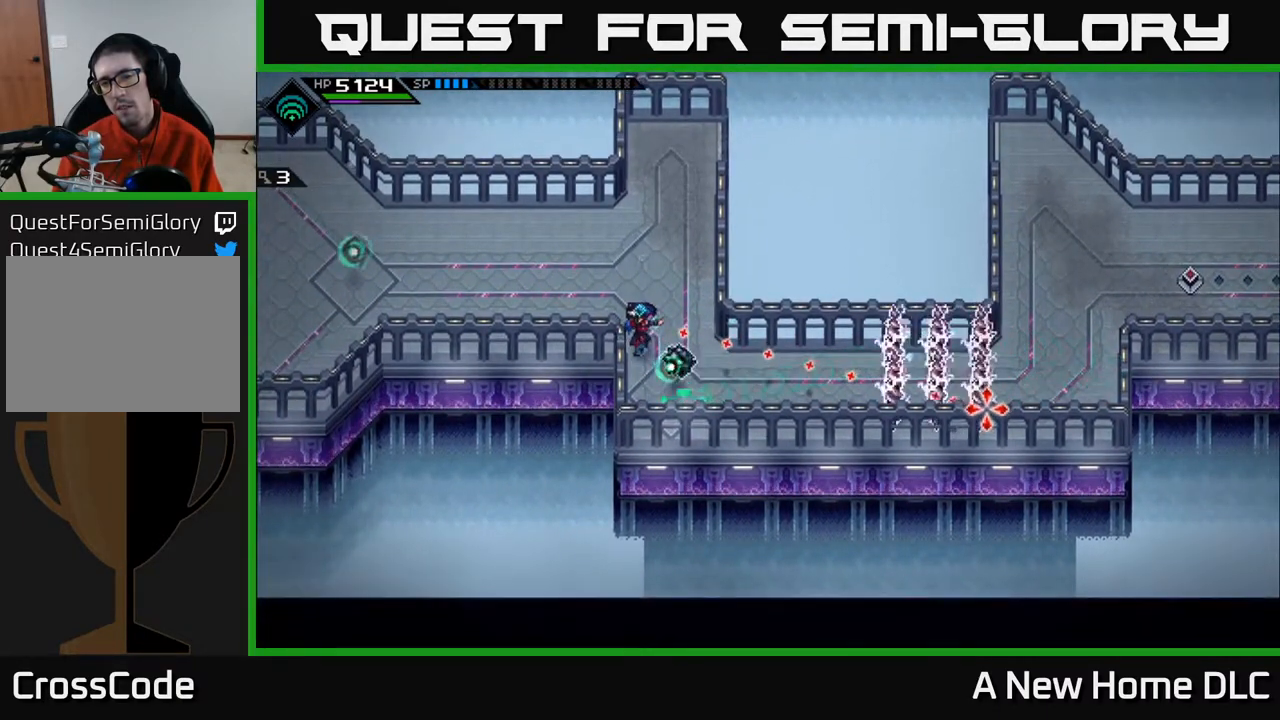
{"buttons": [], "left_stick": "center", "right_stick": "down-right", "events": [[217, "left_stick", "up"], [367, "right_stick", "down-right"], [417, "left_stick", "center"]]}
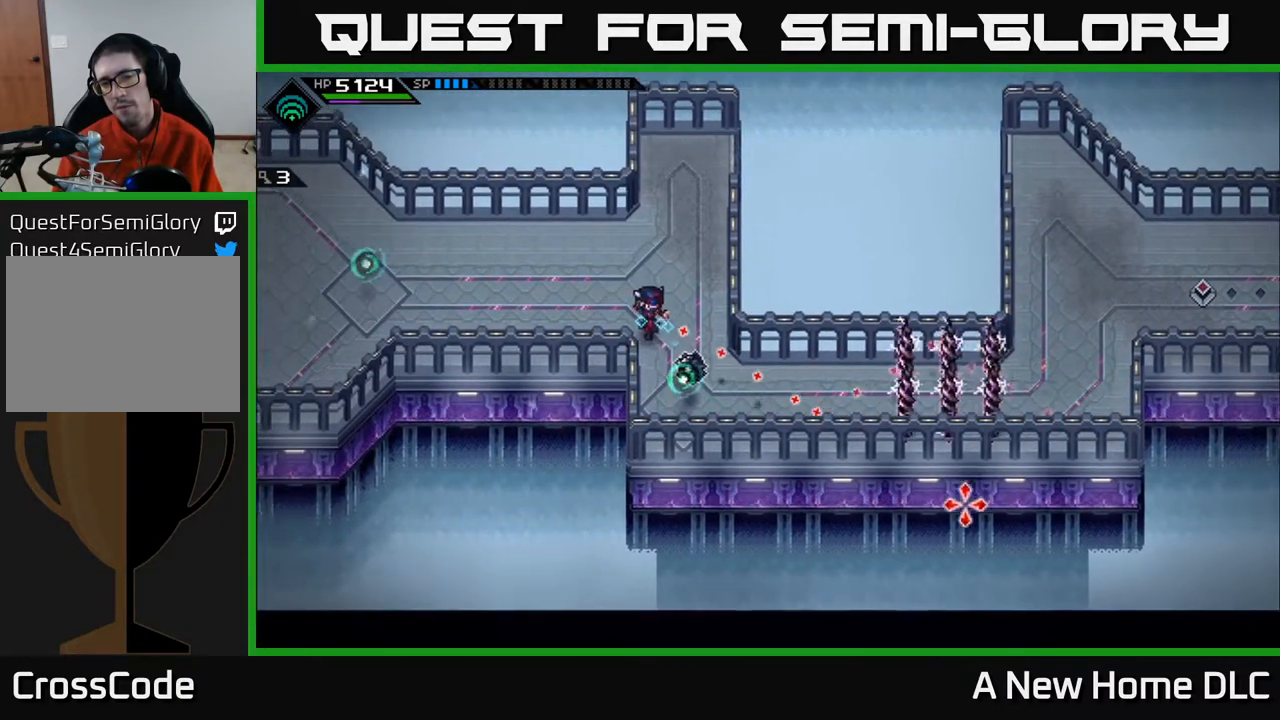
{"buttons": [], "left_stick": "center", "right_stick": "down-right", "events": [[183, "R1", "down"], [333, "R1", "up"]]}
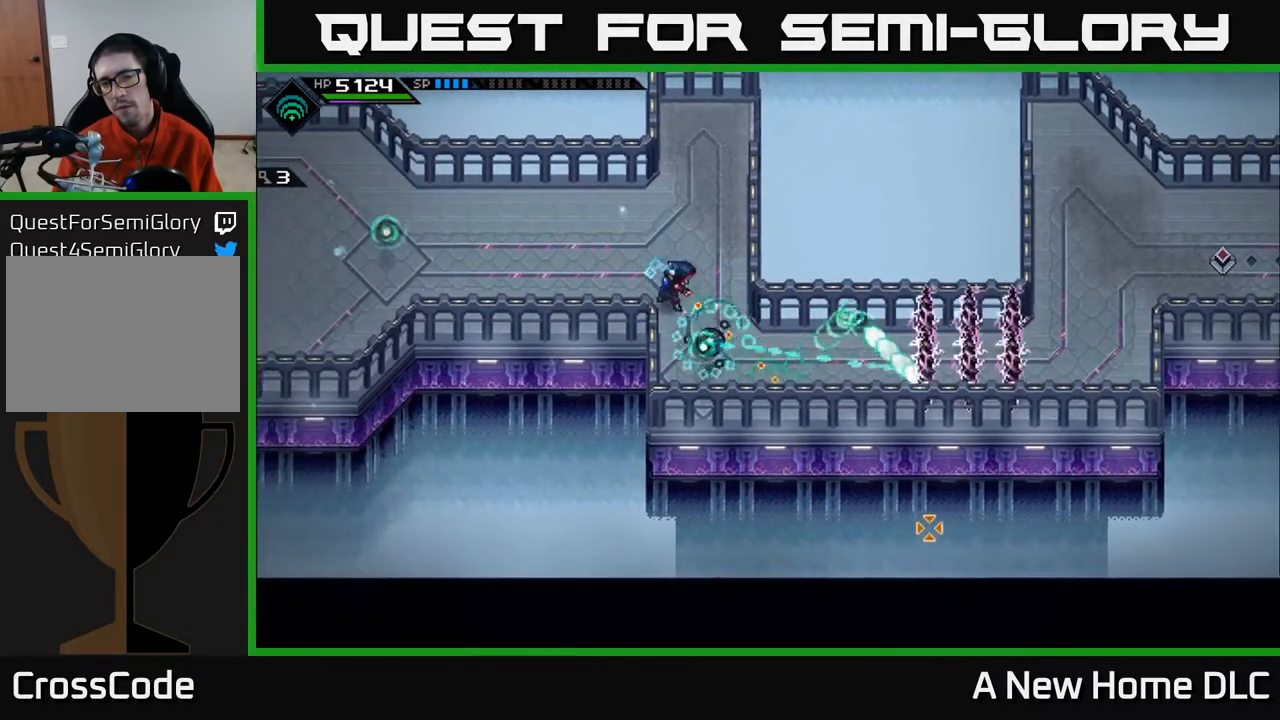
{"buttons": [], "left_stick": "center", "right_stick": "down-right", "events": []}
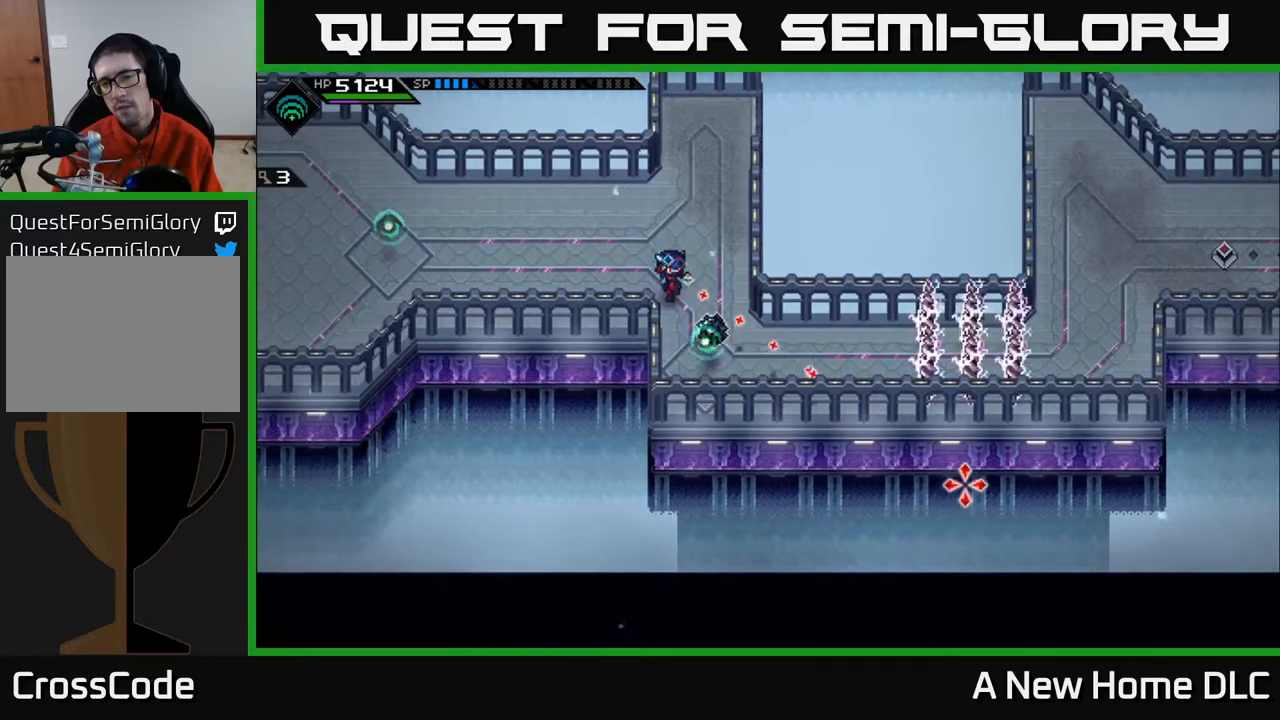
{"buttons": ["R1"], "left_stick": "center", "right_stick": "right", "events": [[33, "left_stick", "down"], [417, "right_stick", "right"], [450, "R1", "down"], [467, "left_stick", "center"]]}
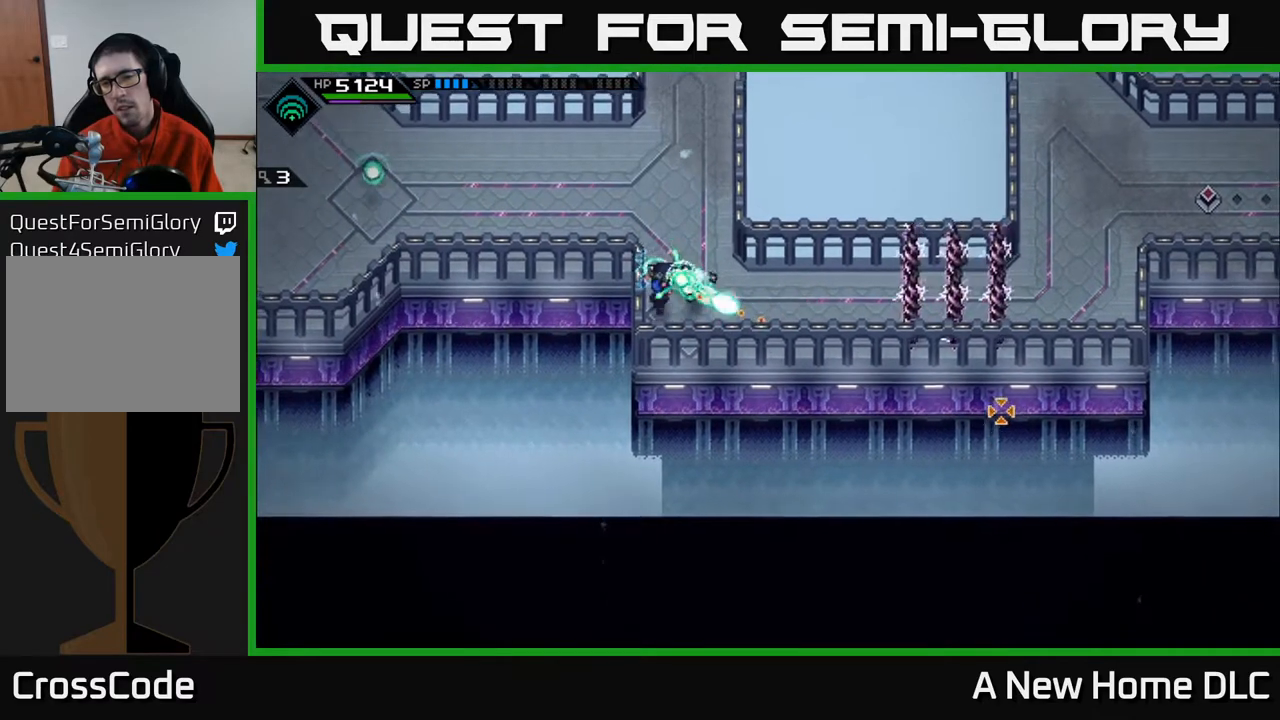
{"buttons": [], "left_stick": "center", "right_stick": "right", "events": [[100, "R1", "up"]]}
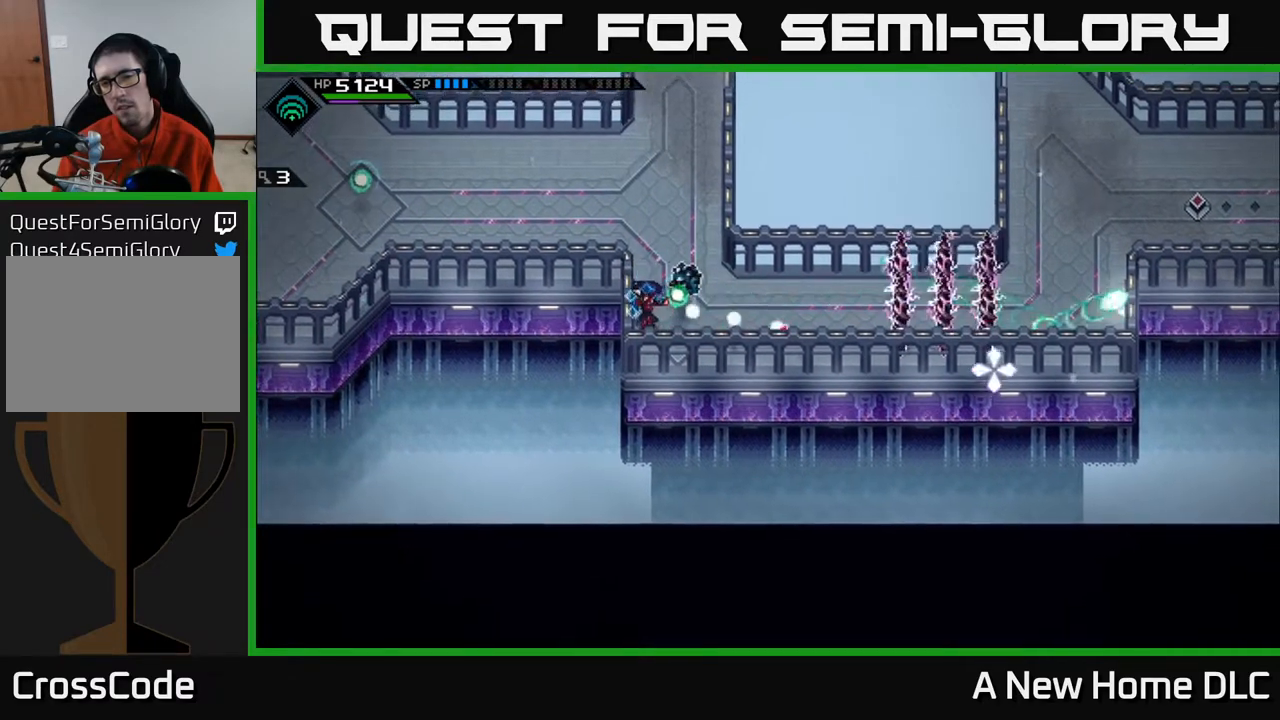
{"buttons": ["R1"], "left_stick": "center", "right_stick": "right", "events": [[283, "left_stick", "up-left"], [417, "R1", "down"], [433, "left_stick", "center"]]}
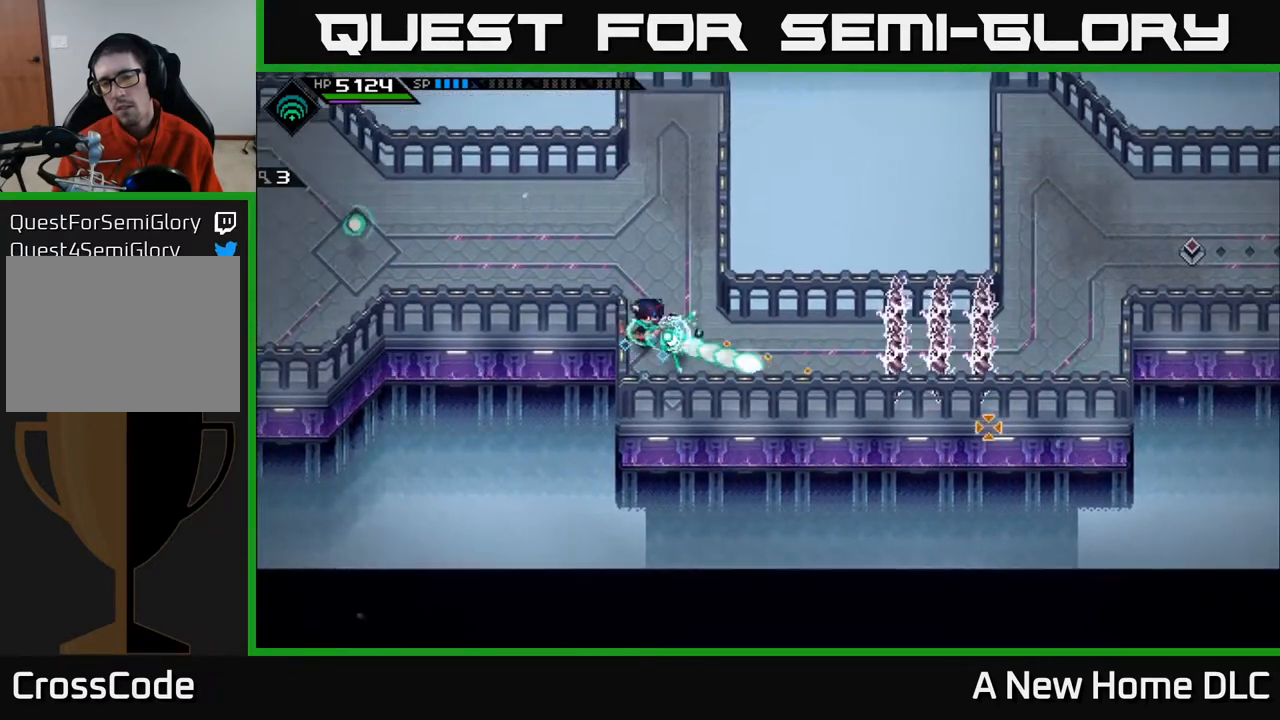
{"buttons": [], "left_stick": "center", "right_stick": "right", "events": [[67, "R1", "up"]]}
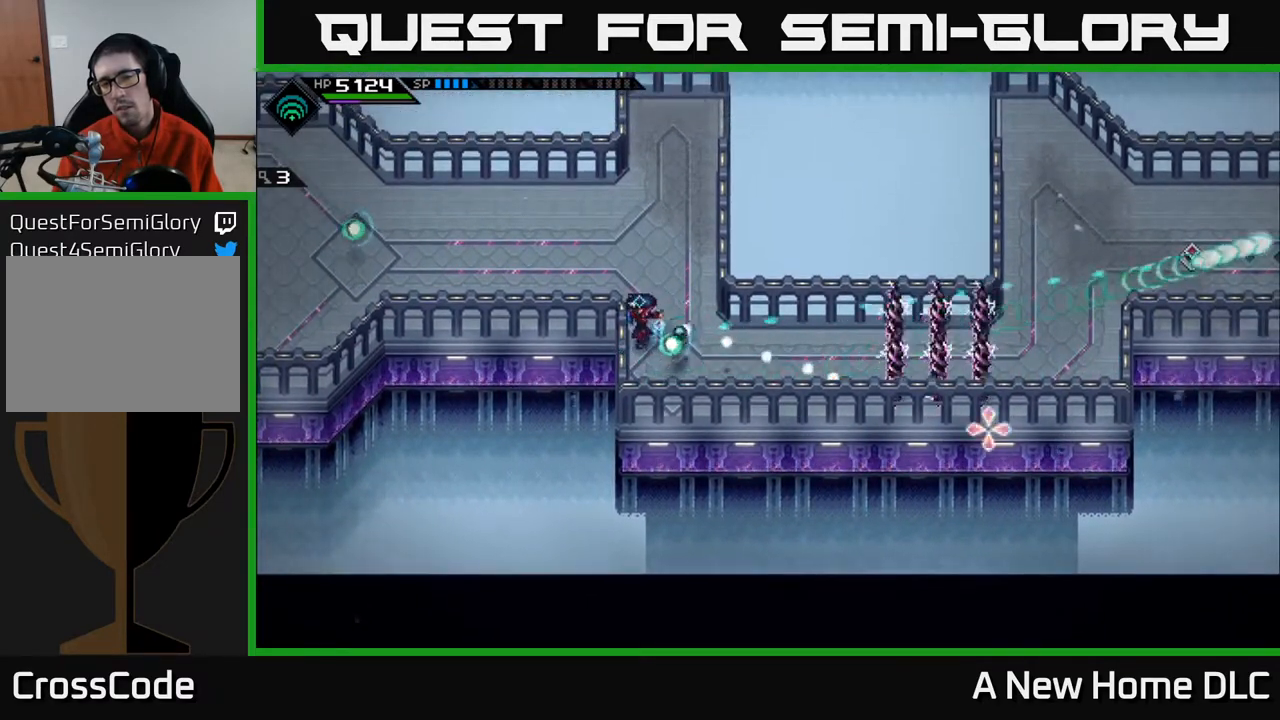
{"buttons": [], "left_stick": "center", "right_stick": "right", "events": []}
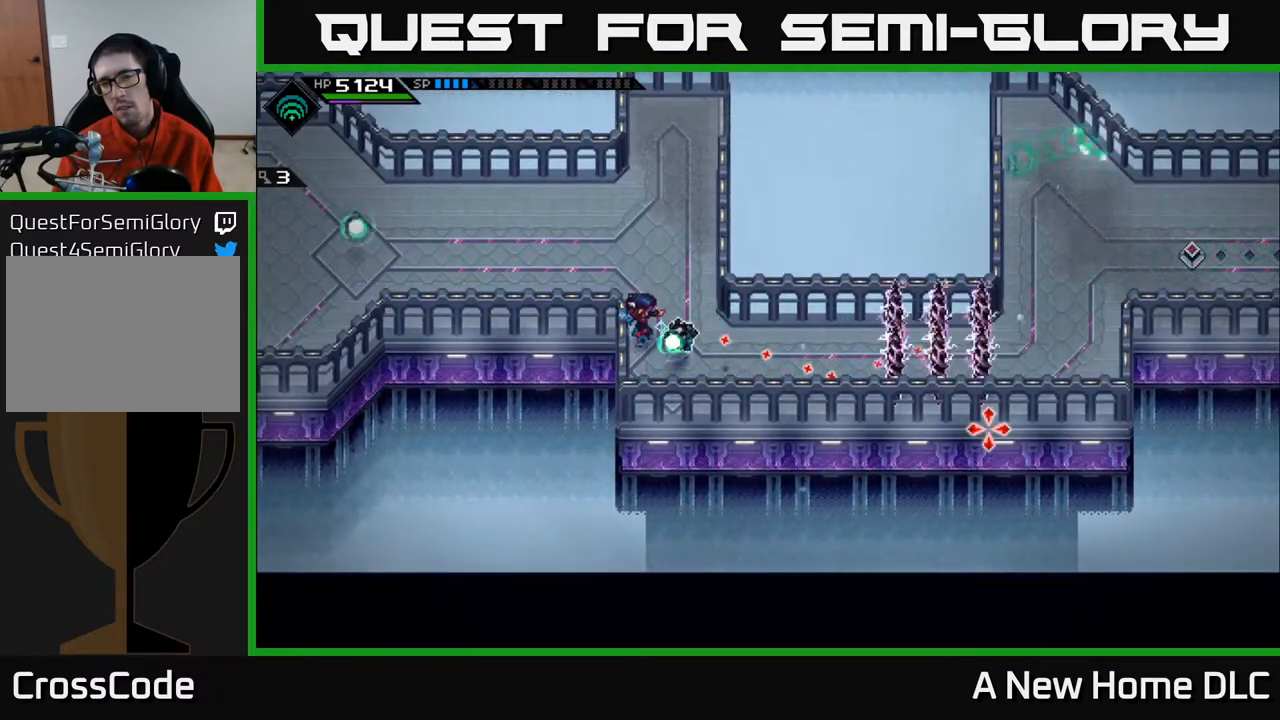
{"buttons": [], "left_stick": "center", "right_stick": "right", "events": []}
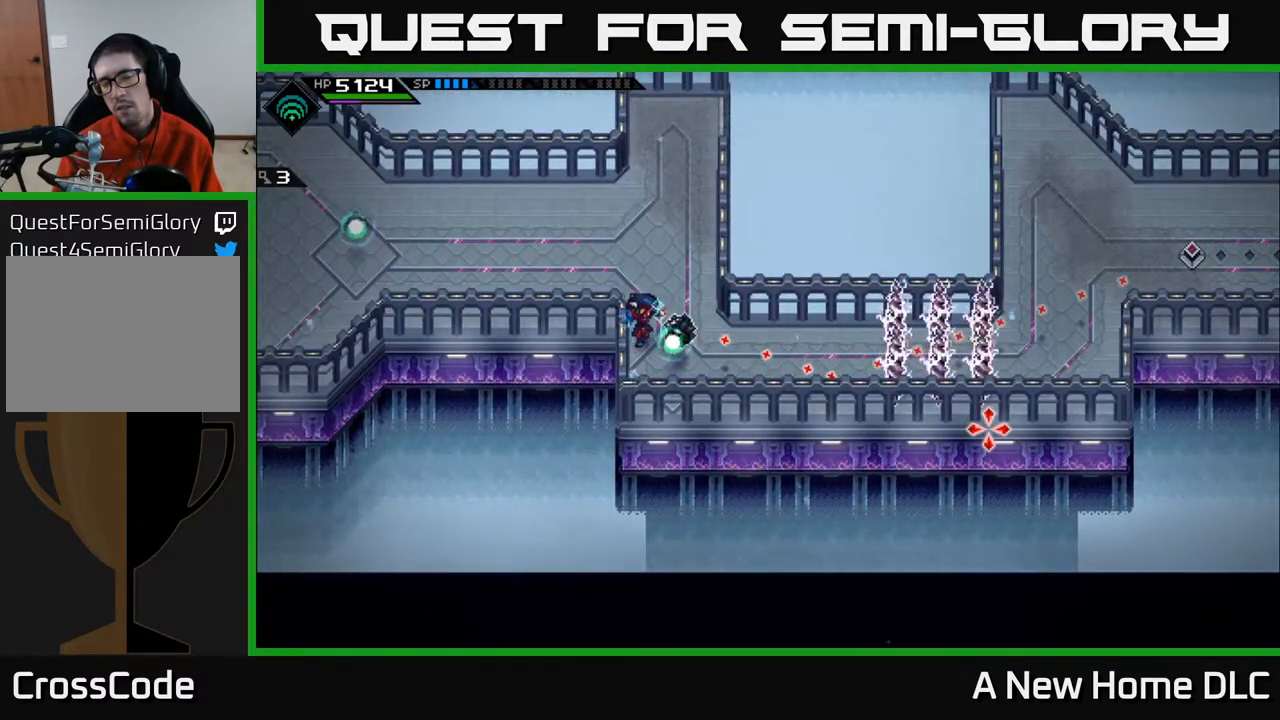
{"buttons": [], "left_stick": "up-left", "right_stick": "center", "events": [[383, "left_stick", "up"], [450, "left_stick", "up-left"], [467, "right_stick", "center"]]}
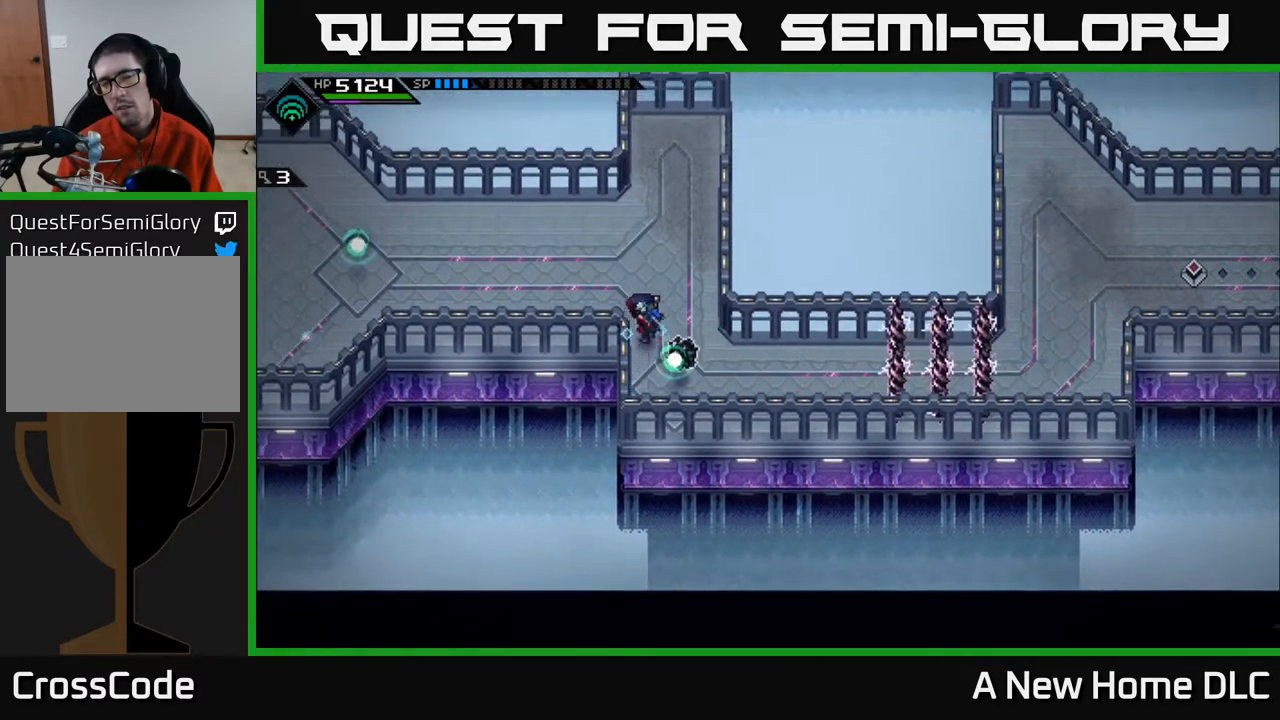
{"buttons": [], "left_stick": "left", "right_stick": "center", "events": [[400, "left_stick", "left"]]}
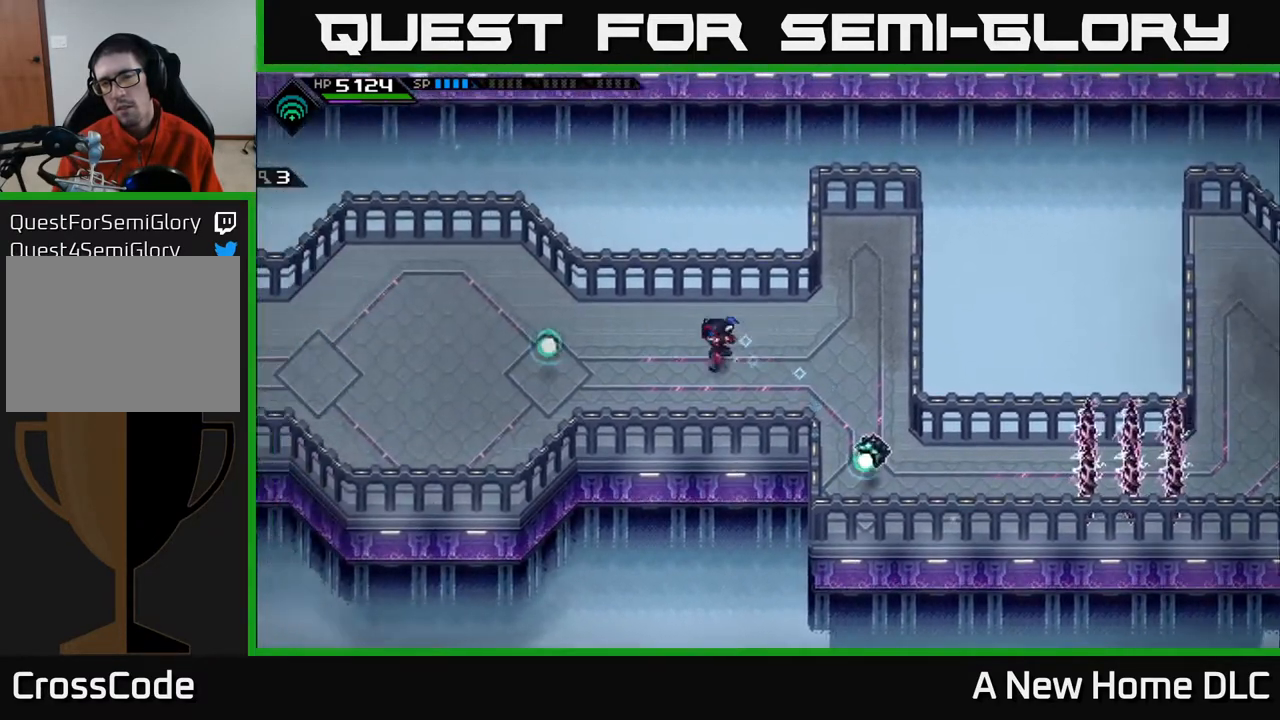
{"buttons": [], "left_stick": "left", "right_stick": "center", "events": []}
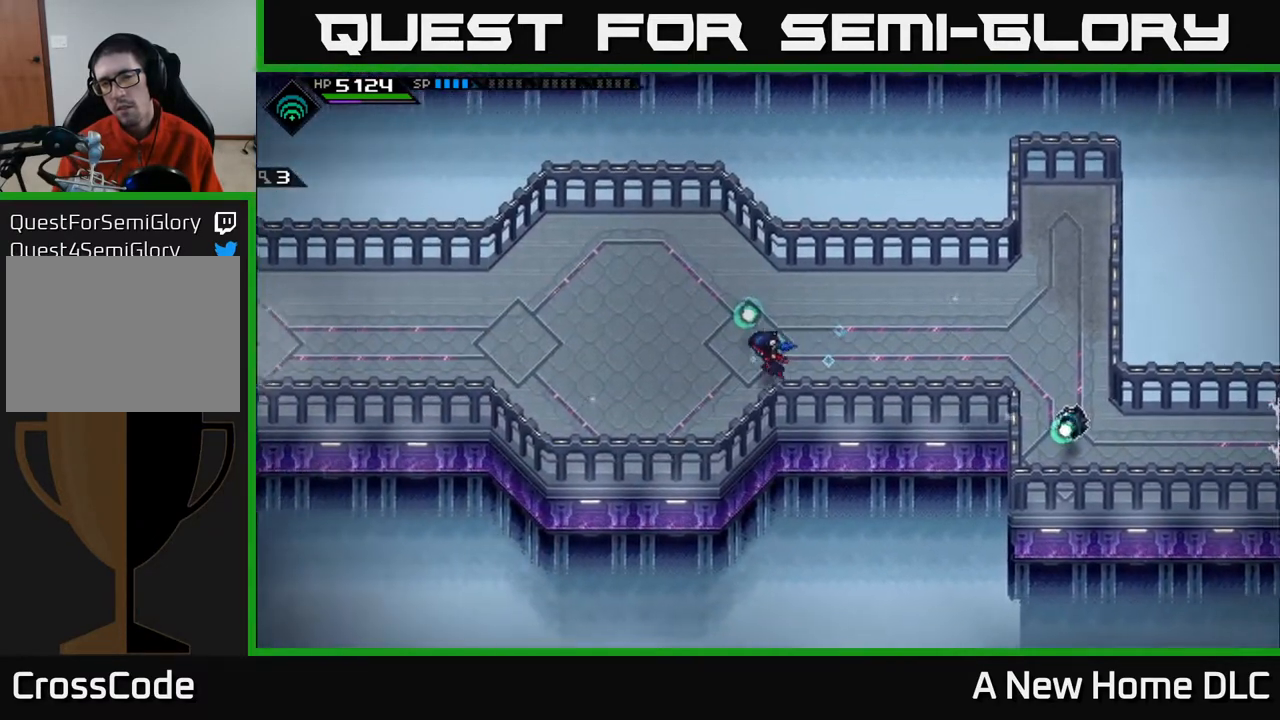
{"buttons": [], "left_stick": "center", "right_stick": "center", "events": [[467, "left_stick", "center"]]}
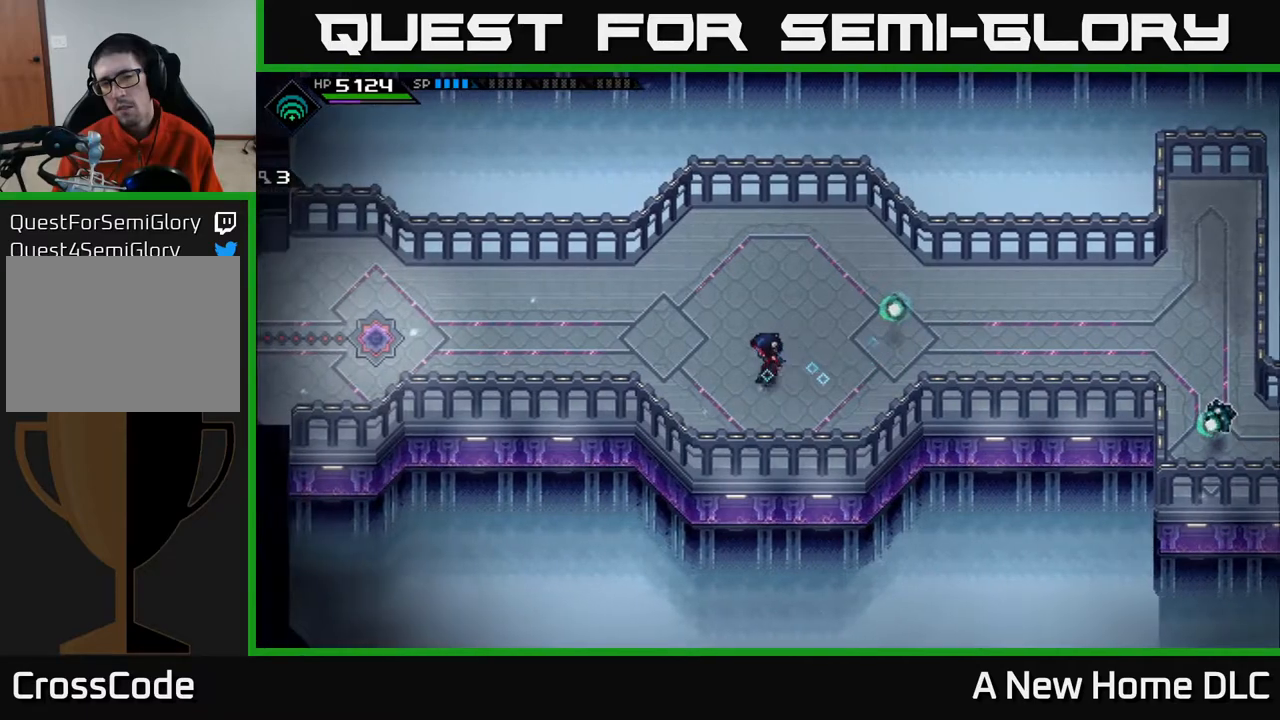
{"buttons": ["A", "L2"], "left_stick": "down-right", "right_stick": "center", "events": [[200, "L2", "down"], [367, "left_stick", "down-right"], [433, "A", "down"]]}
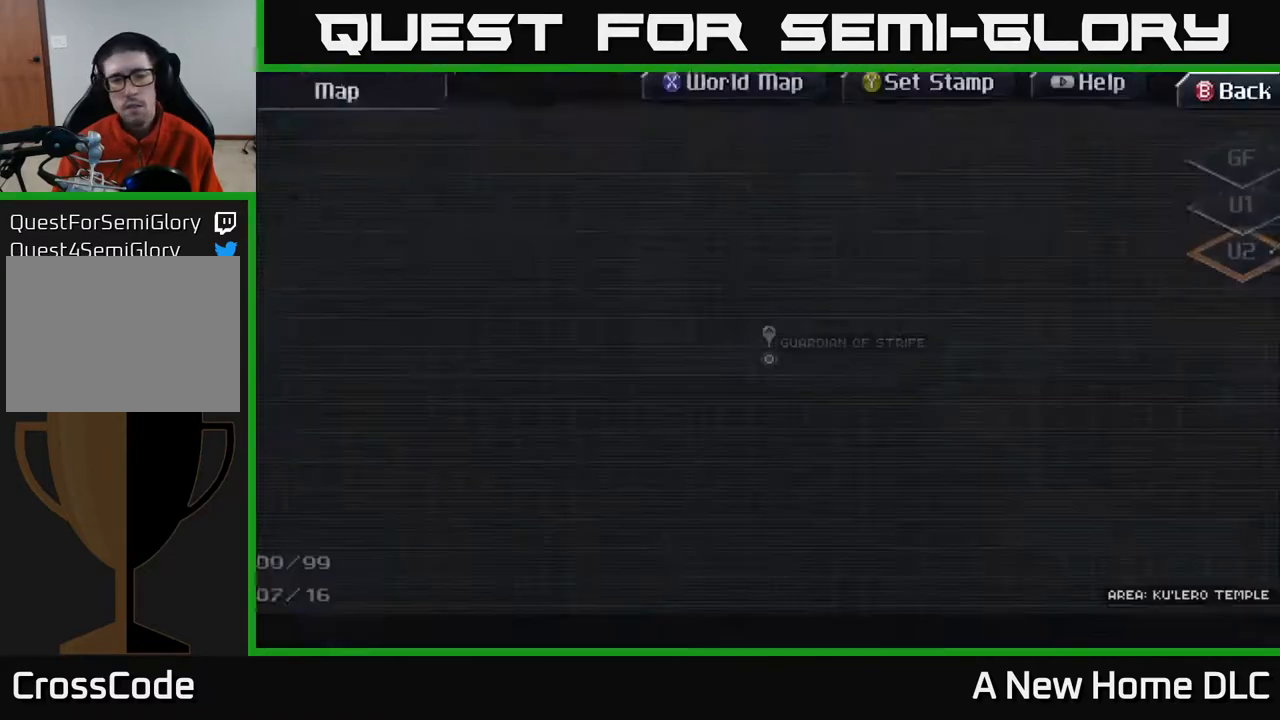
{"buttons": [], "left_stick": "center", "right_stick": "center", "events": [[17, "A", "up"], [17, "left_stick", "center"], [200, "L2", "up"]]}
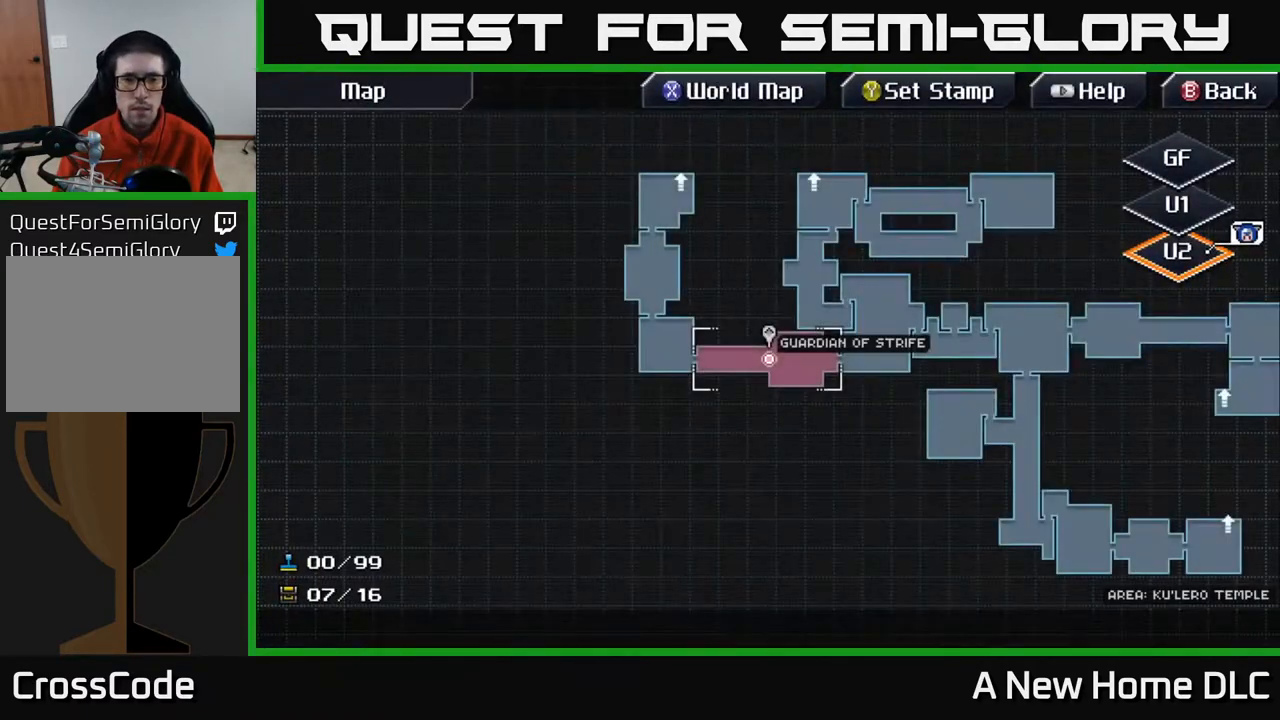
{"buttons": [], "left_stick": "right", "right_stick": "center", "events": [[400, "left_stick", "right"]]}
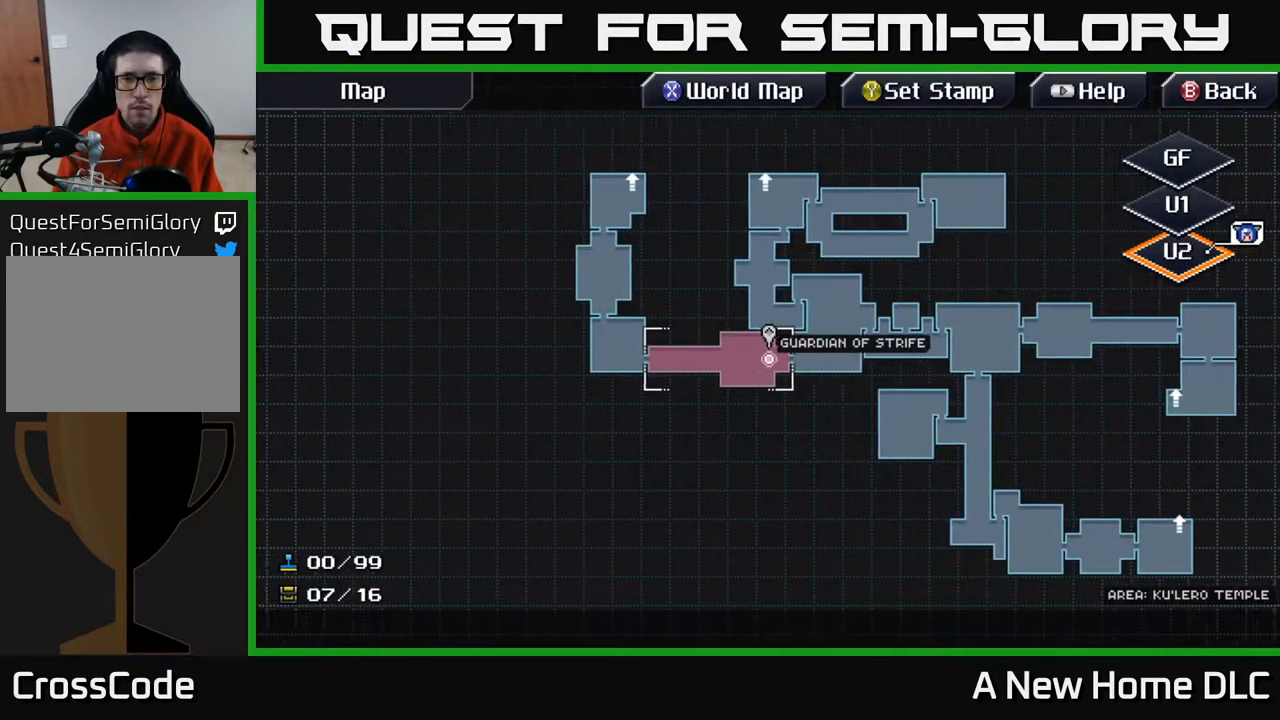
{"buttons": [], "left_stick": "center", "right_stick": "center", "events": [[183, "left_stick", "up-right"], [350, "left_stick", "center"]]}
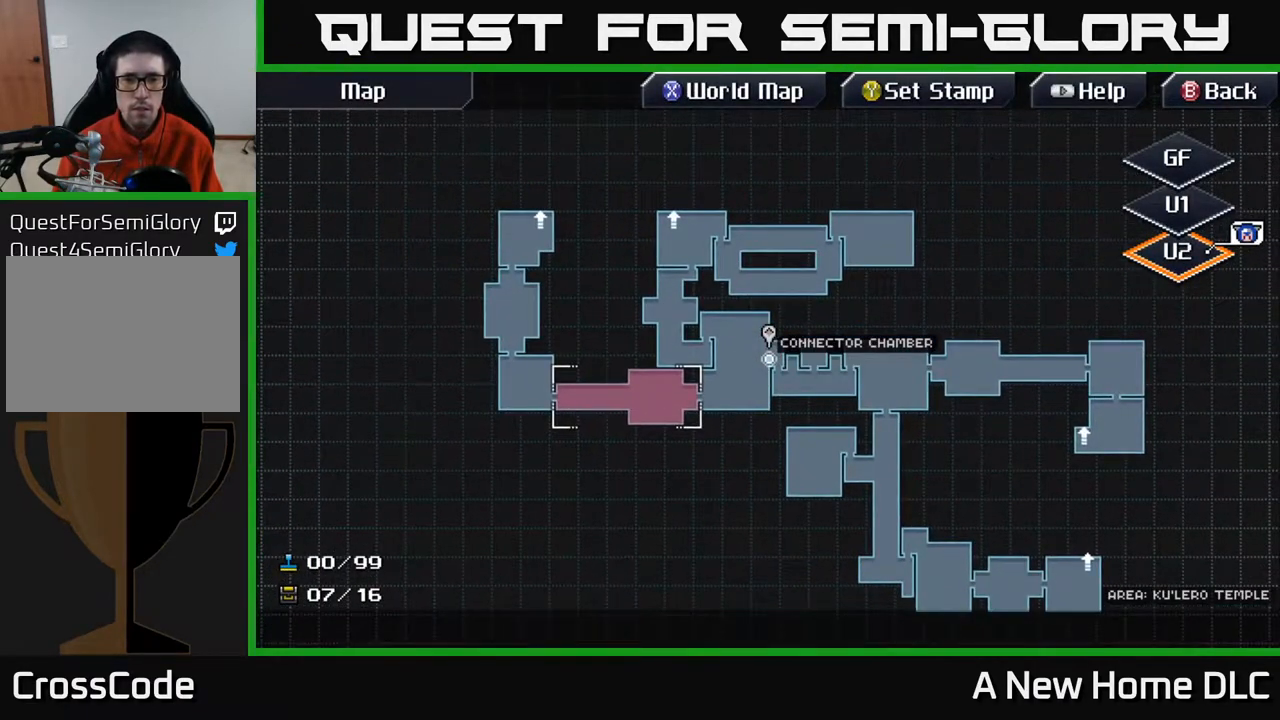
{"buttons": [], "left_stick": "center", "right_stick": "center", "events": []}
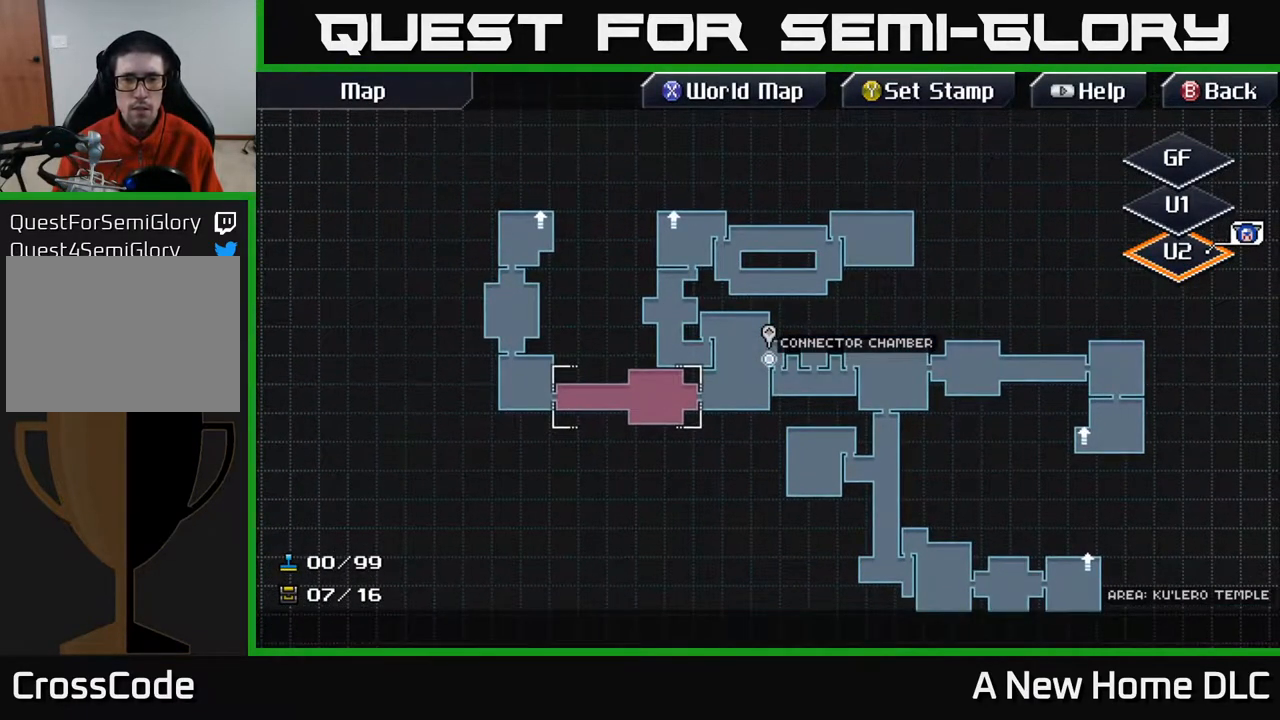
{"buttons": [], "left_stick": "center", "right_stick": "center", "events": []}
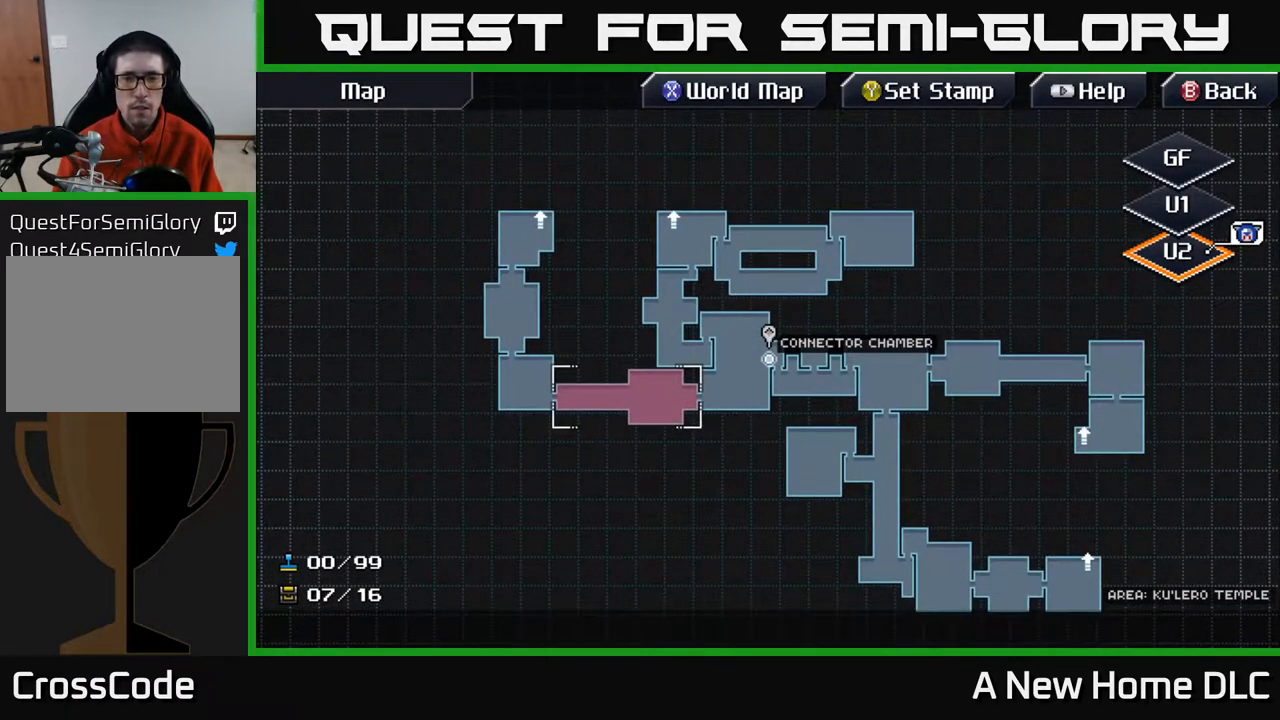
{"buttons": [], "left_stick": "center", "right_stick": "center", "events": []}
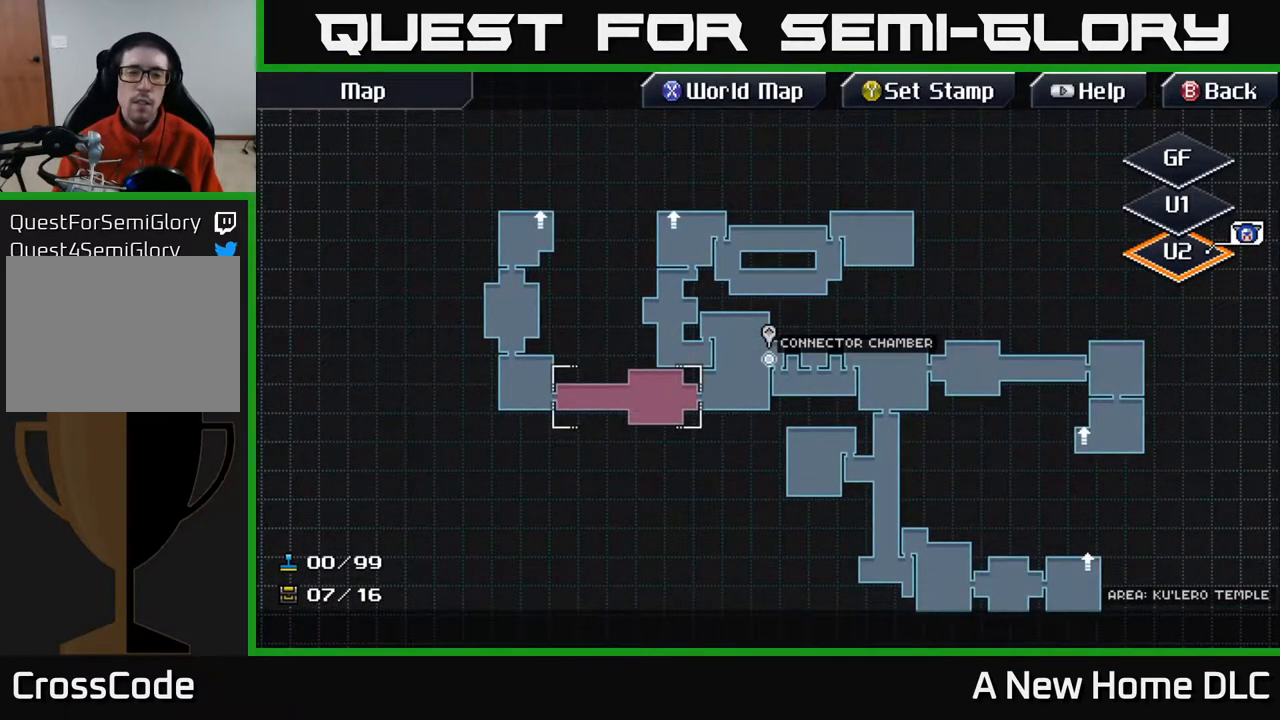
{"buttons": [], "left_stick": "center", "right_stick": "center", "events": []}
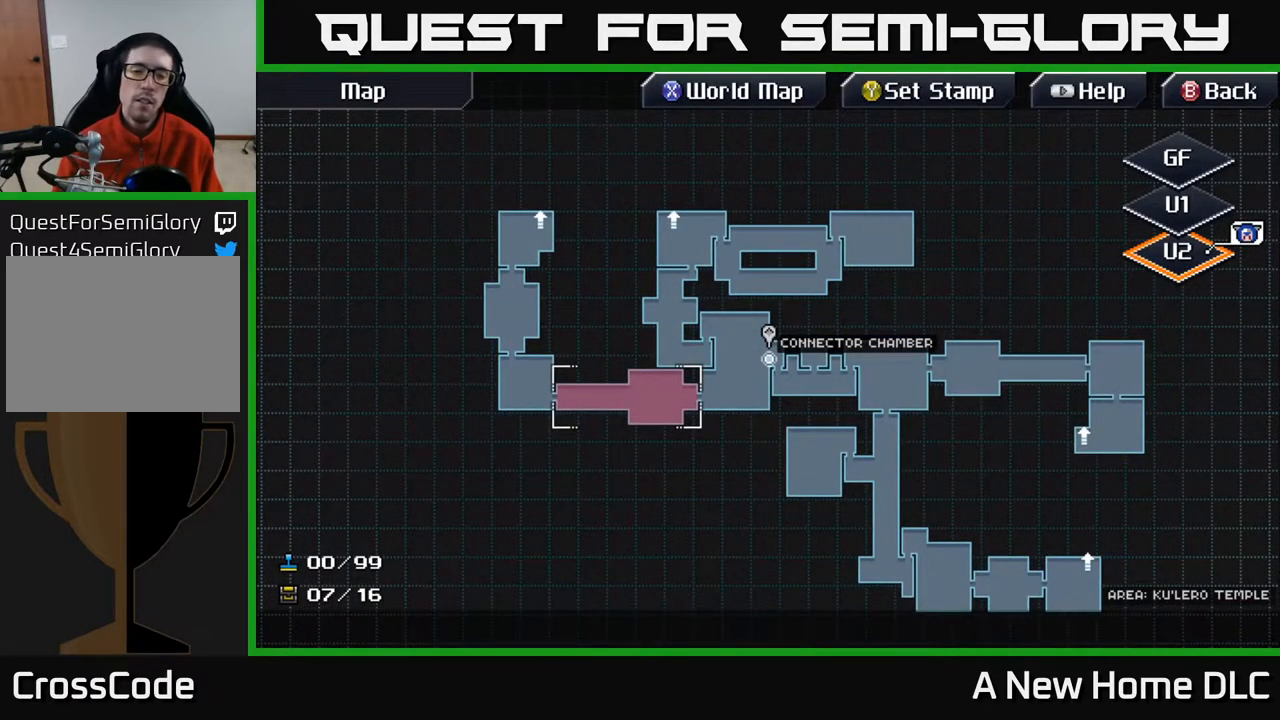
{"buttons": [], "left_stick": "center", "right_stick": "center", "events": [[150, "B", "down"], [300, "B", "up"]]}